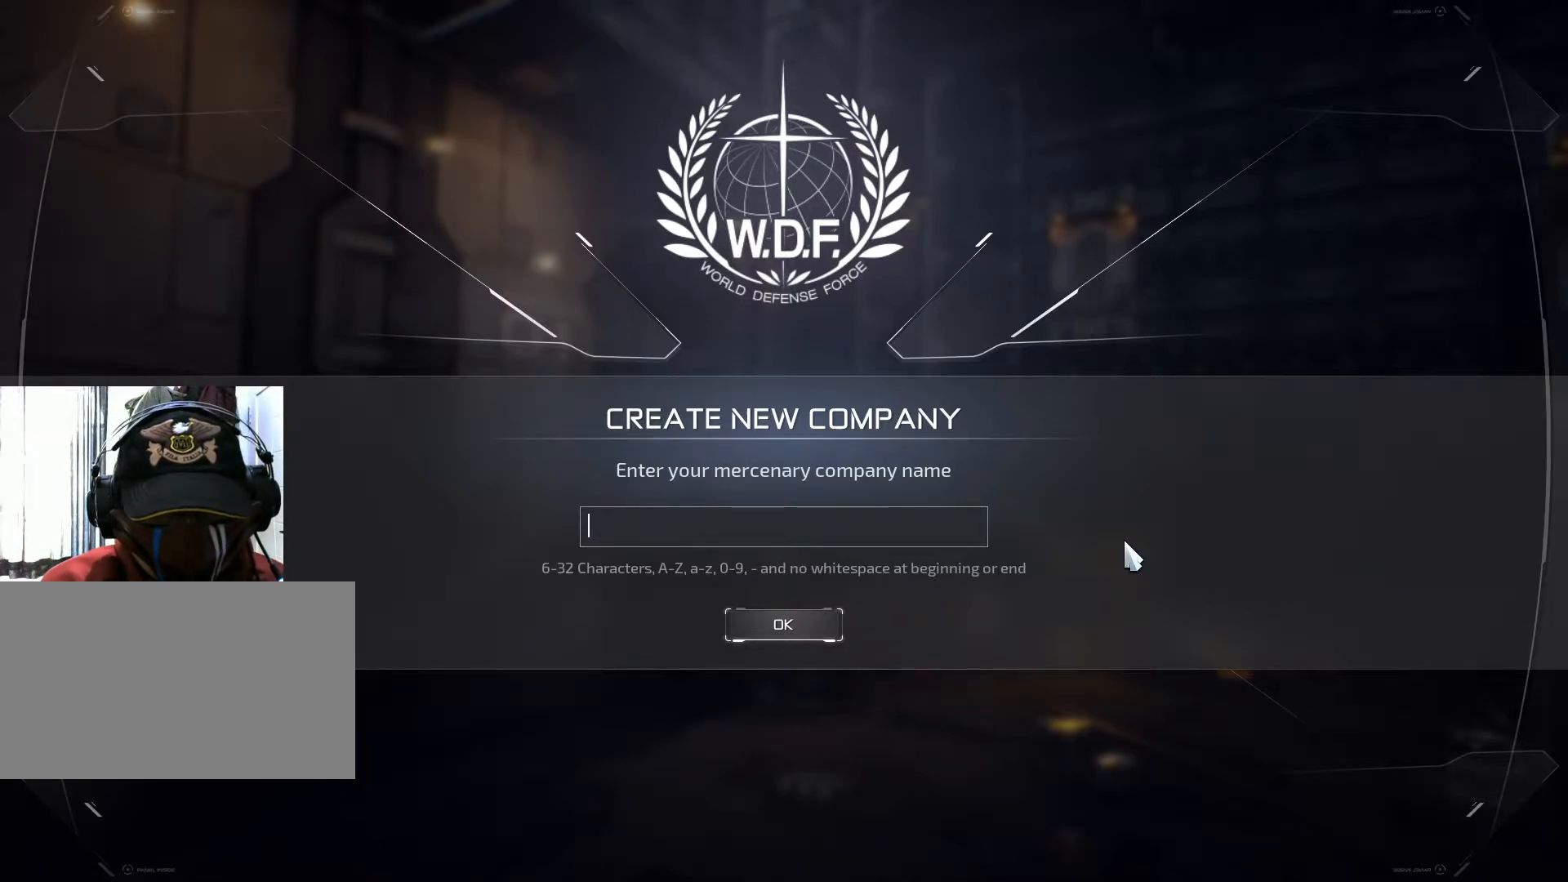
Gameplay with keyboard and mouse; each line is a JSON object with the keys and mouse buttons held at the frame after it. "events" lists presses ("down") and releases ("up") of "1", "2", "3", "4", "5", "a", "alt", "b", "c", "ctrl", "d", "e", "f", "g", "q", "r", "s", "shift", "space", "t", "tab", "v", "w", "x", "z", "mouse_left", "mouse_wheel", "mouse_right", "mouse_mb4" and "mouse_mb5" between this image and that frame as [ms after this image, input, new state], when the widget could be followed in between. "mouse_left", "mouse_wheel", "mouse_right", "mouse_mb4", "mouse_mb5" = the "left", "wheel", "right", "mb4", "mb5" buttons of the "mouse" list. No other keys are recorded. "wheel" means that the mouse wheel is clicked or scrolled. Not read: mouse_move.
{"keys": ["shift"], "mouse": [], "events": [[83, "shift", "down"]]}
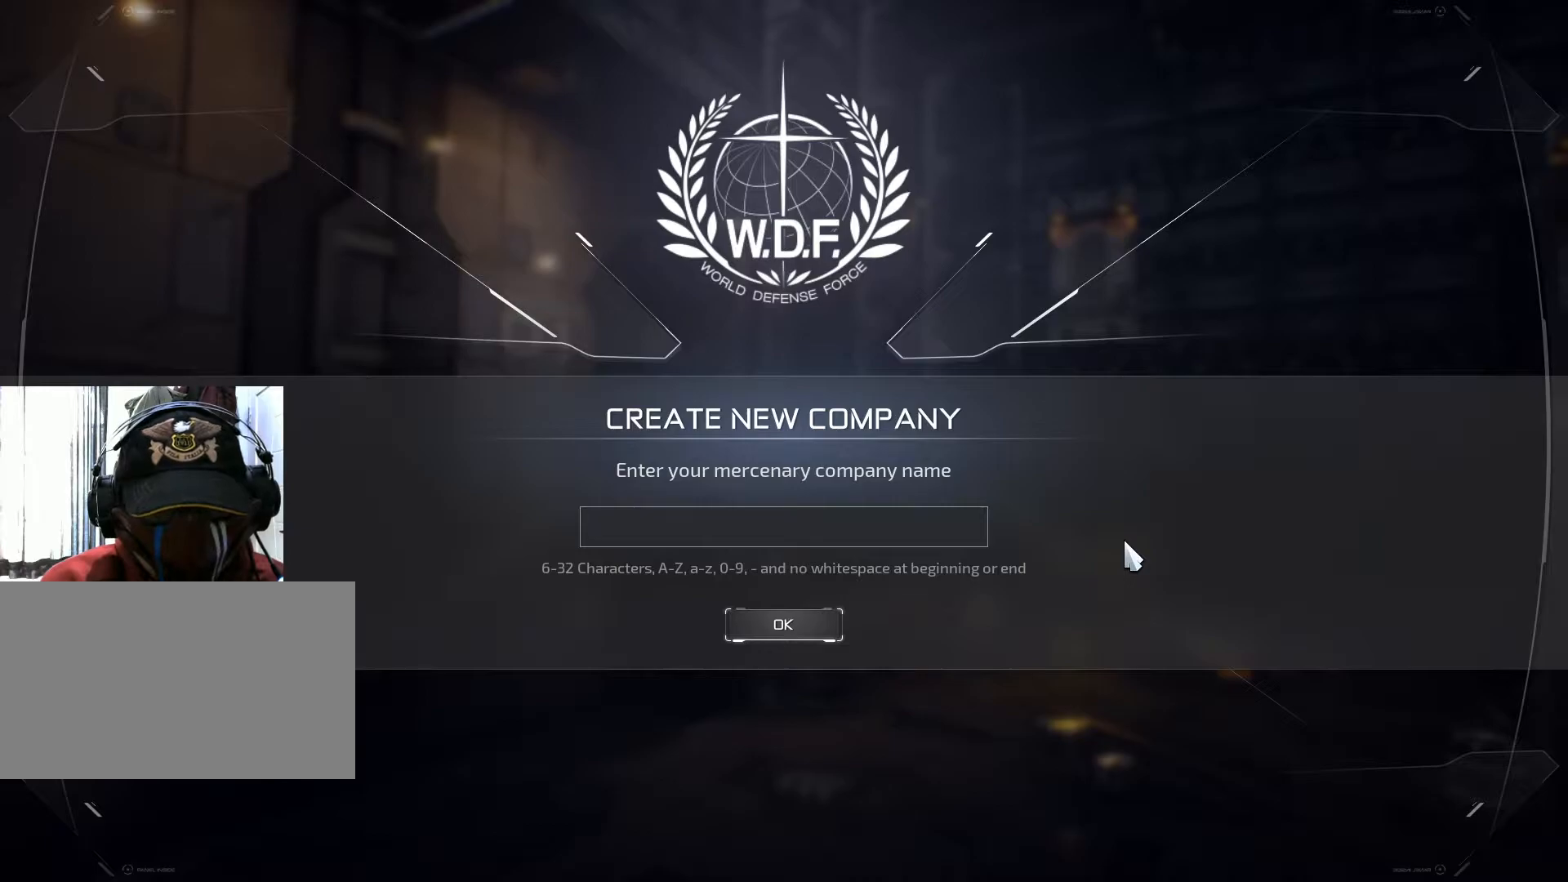
{"keys": [], "mouse": [], "events": [[17, "s", "down"], [150, "s", "up"], [167, "shift", "up"]]}
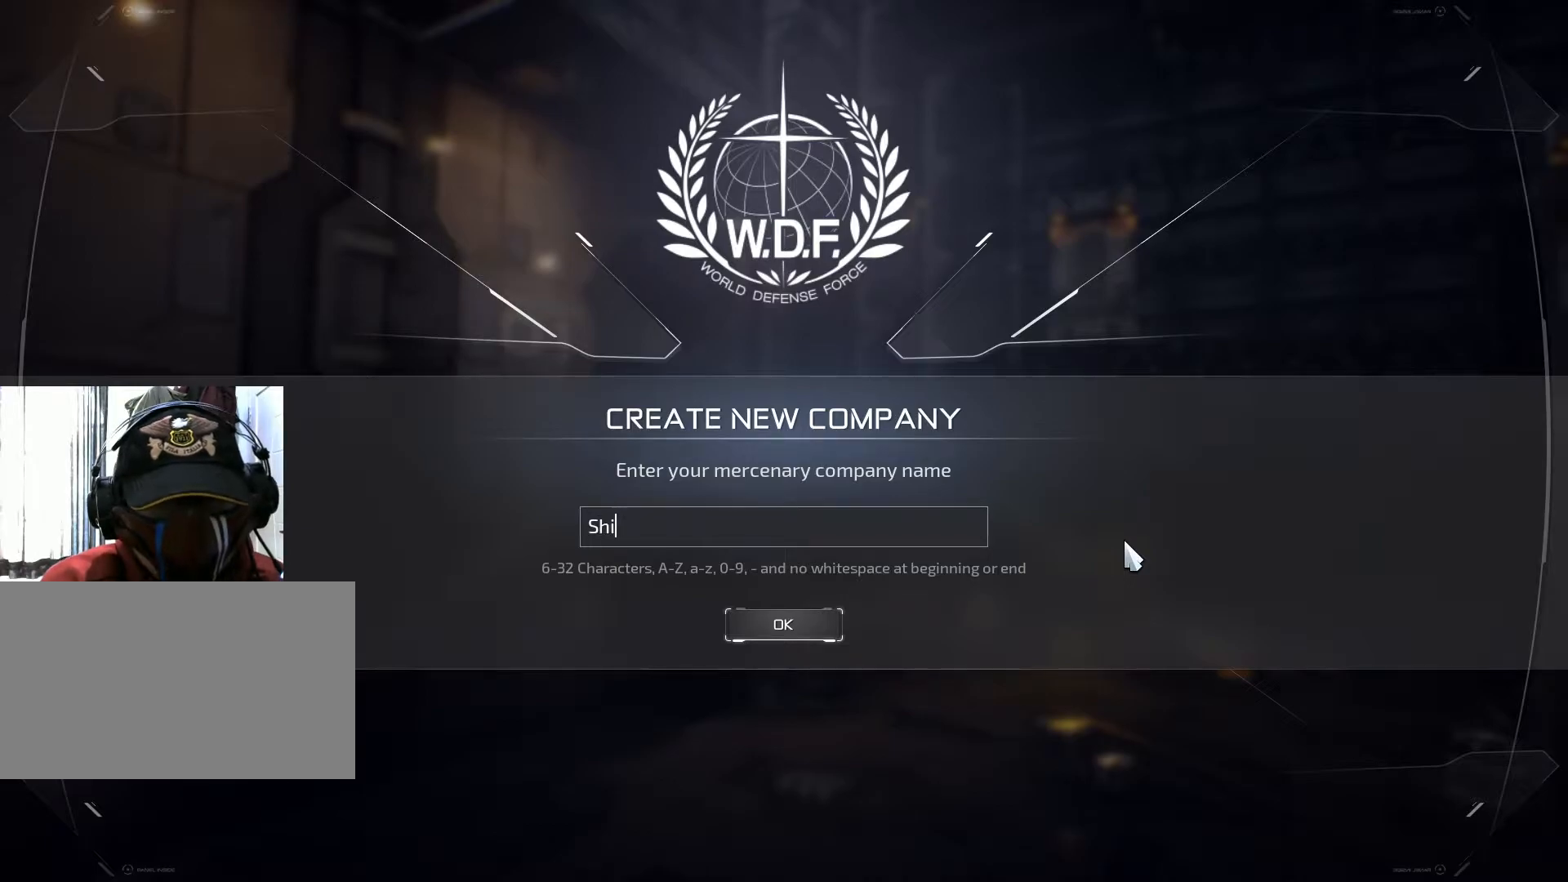
{"keys": [], "mouse": [], "events": [[317, "a", "down"], [434, "a", "up"]]}
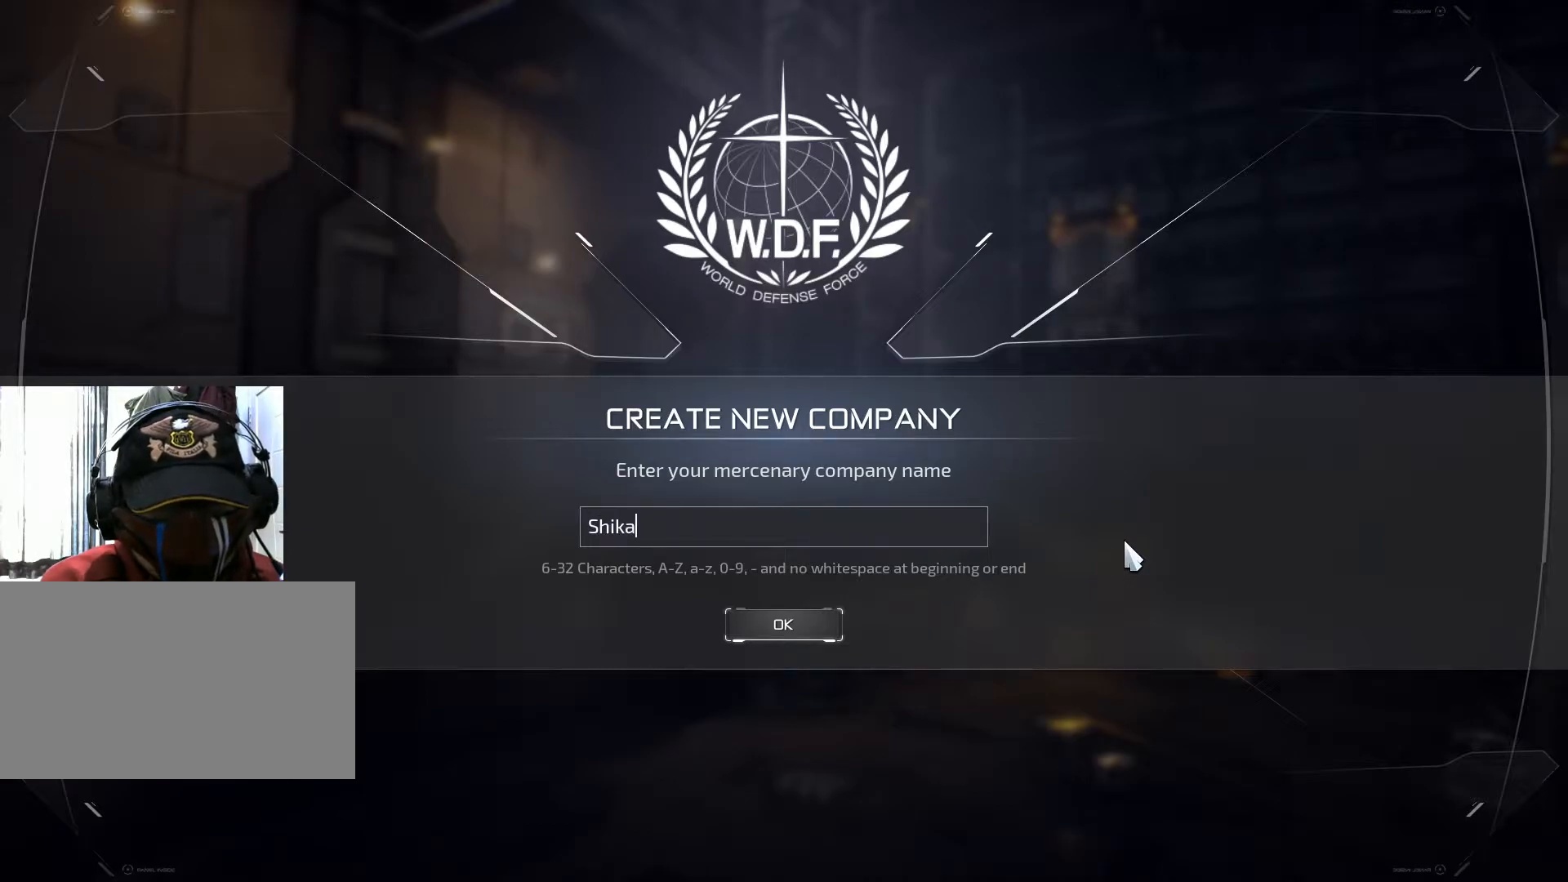
{"keys": [], "mouse": [], "events": []}
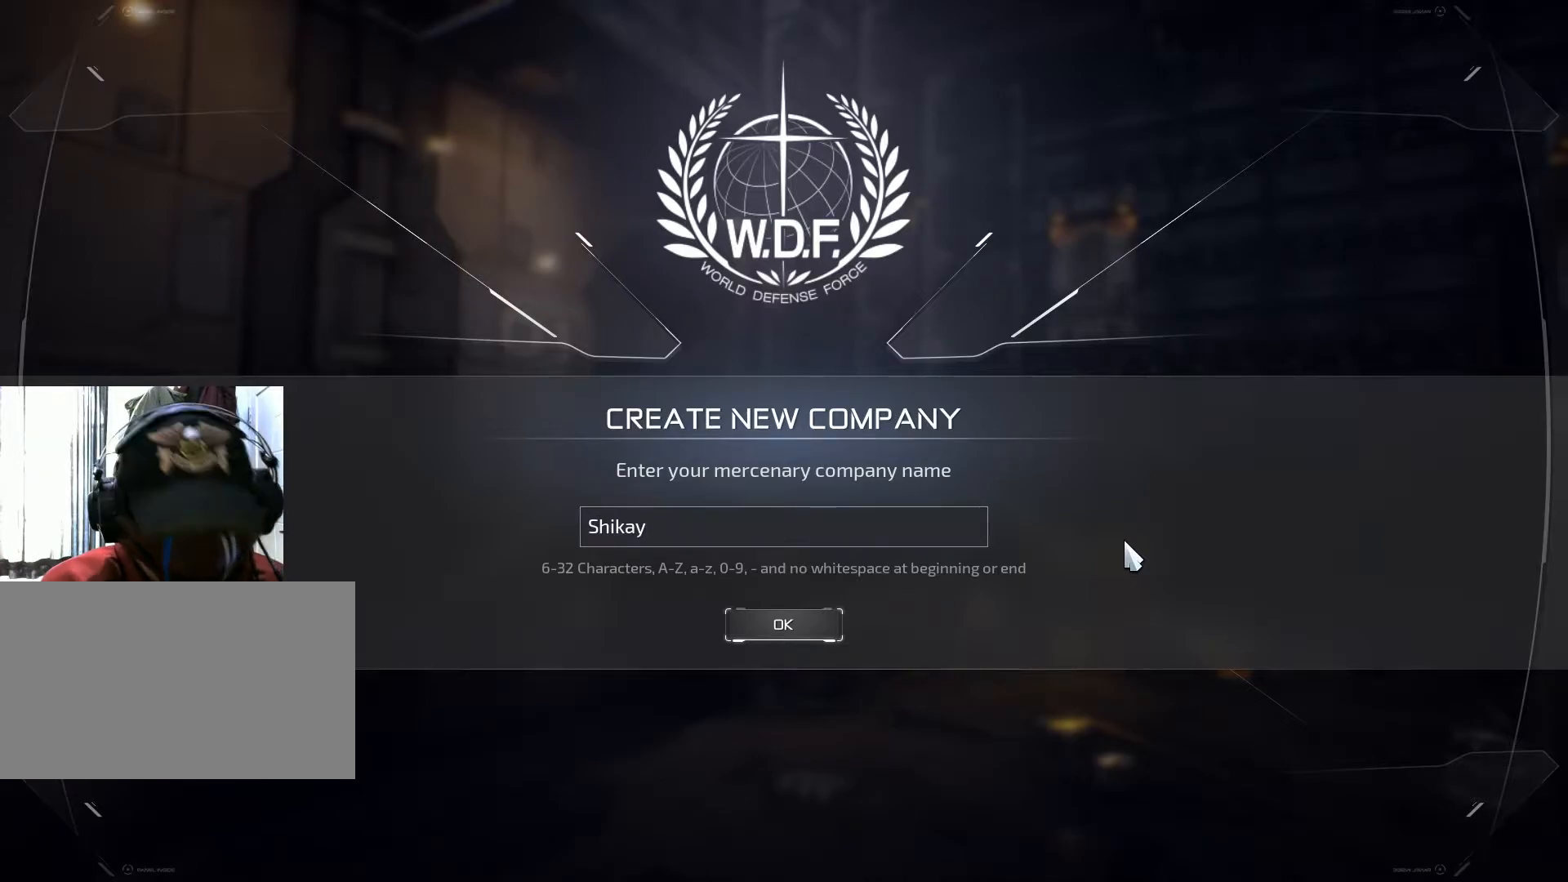
{"keys": ["shift"], "mouse": [], "events": [[33, "shift", "down"]]}
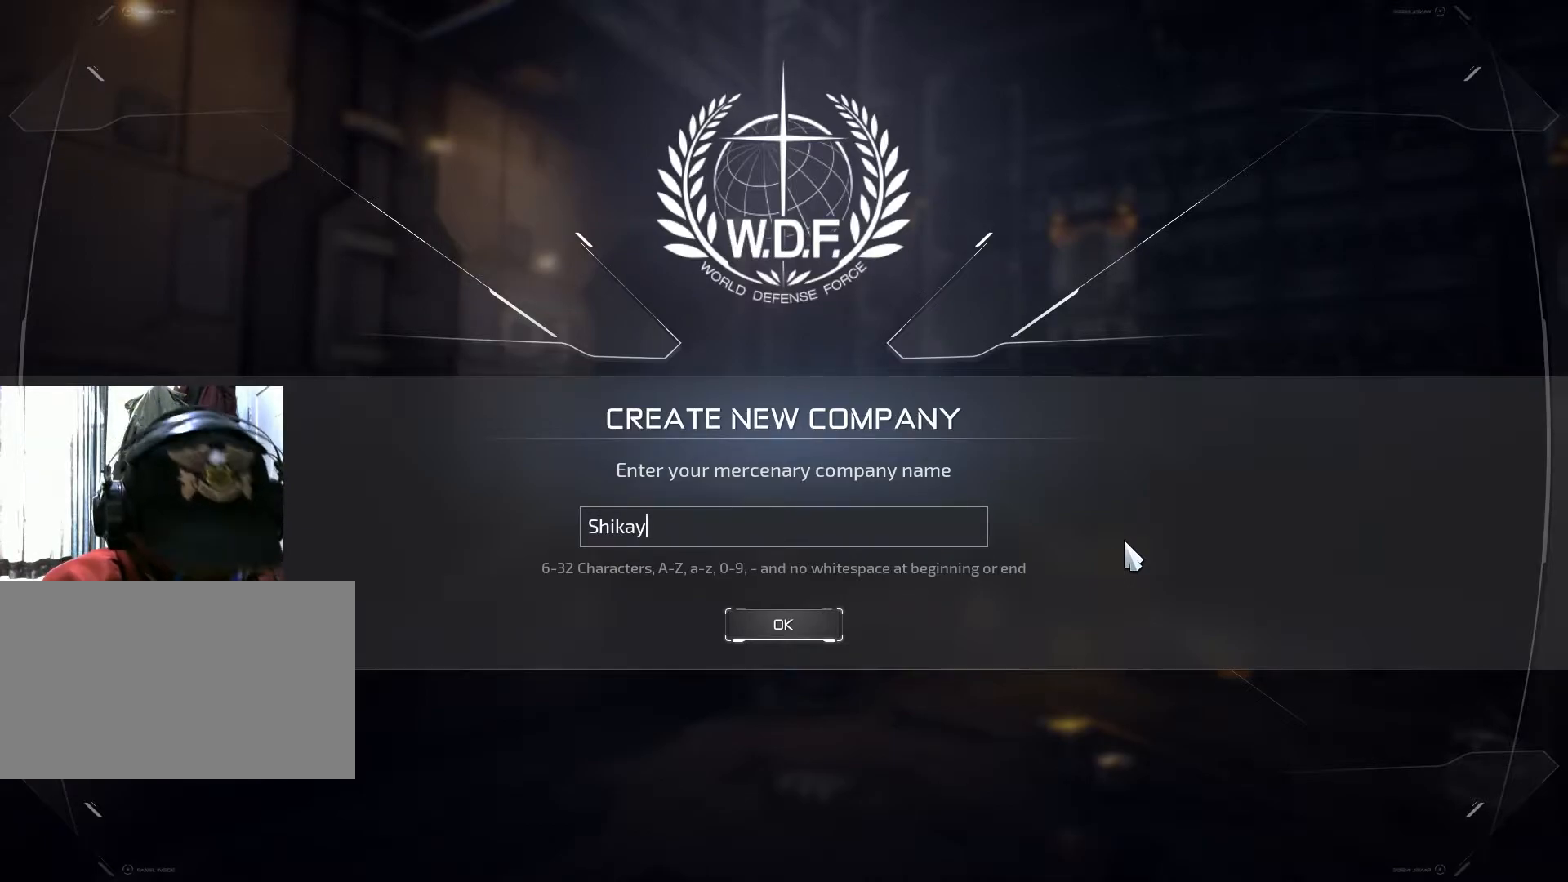
{"keys": ["shift"], "mouse": [], "events": []}
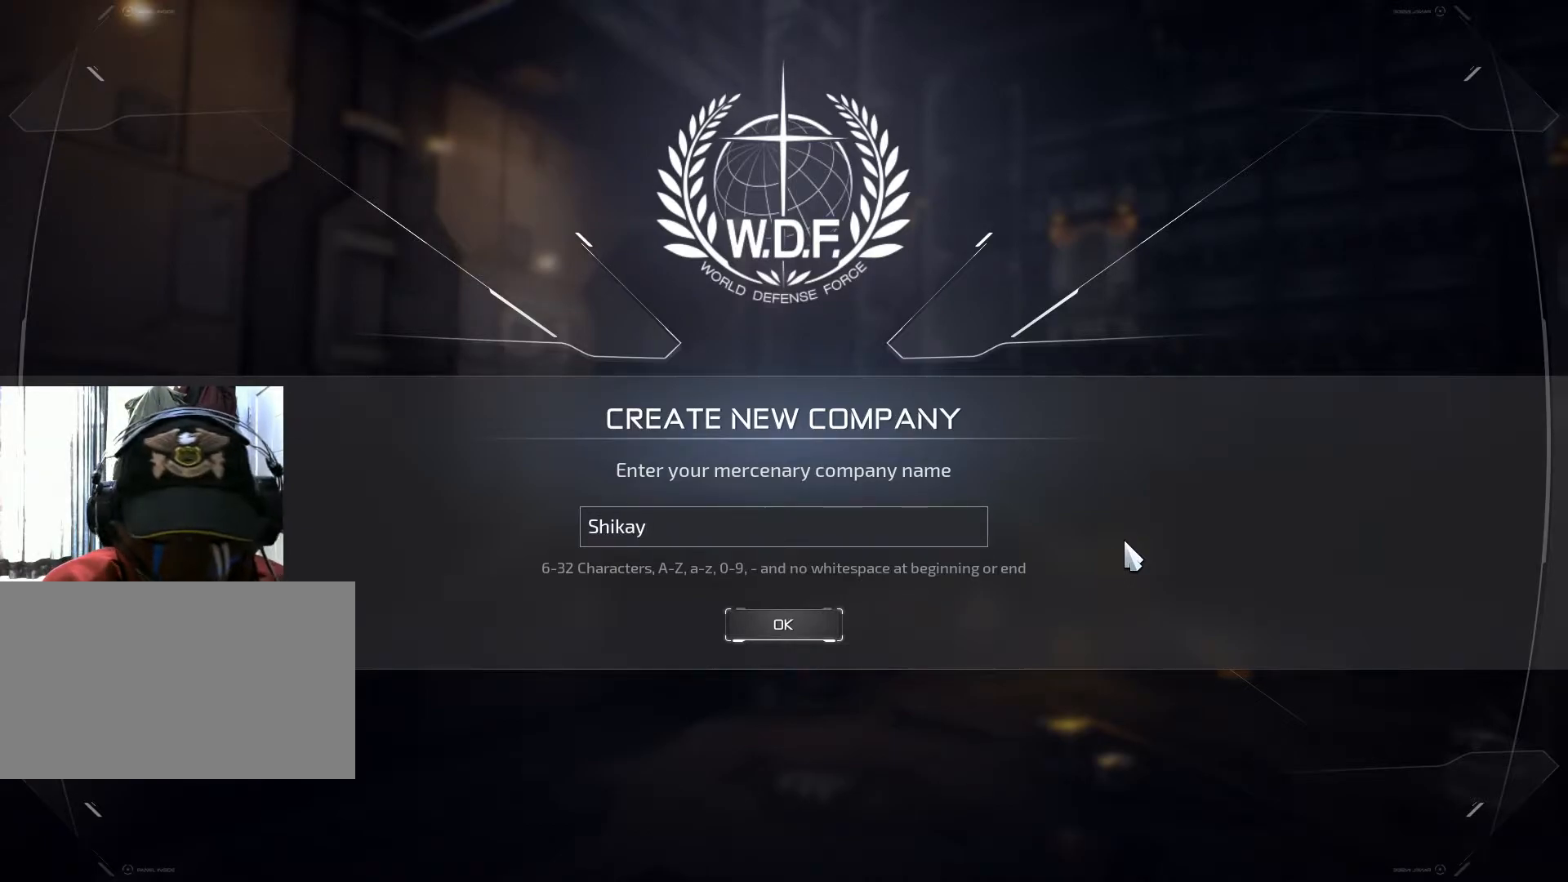
{"keys": ["shift"], "mouse": [], "events": []}
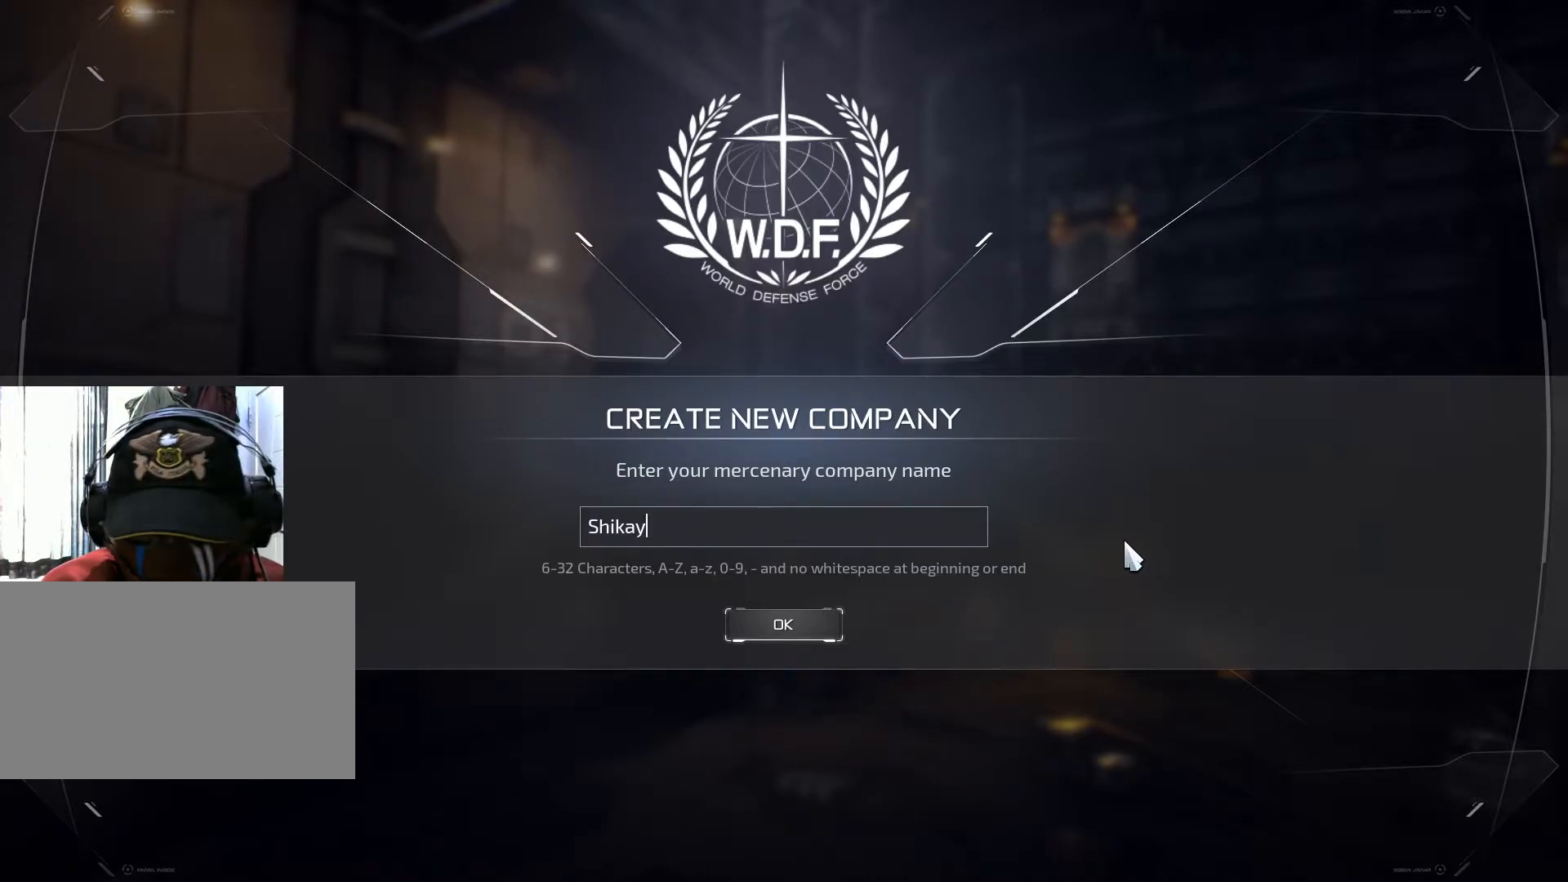
{"keys": ["shift"], "mouse": [], "events": []}
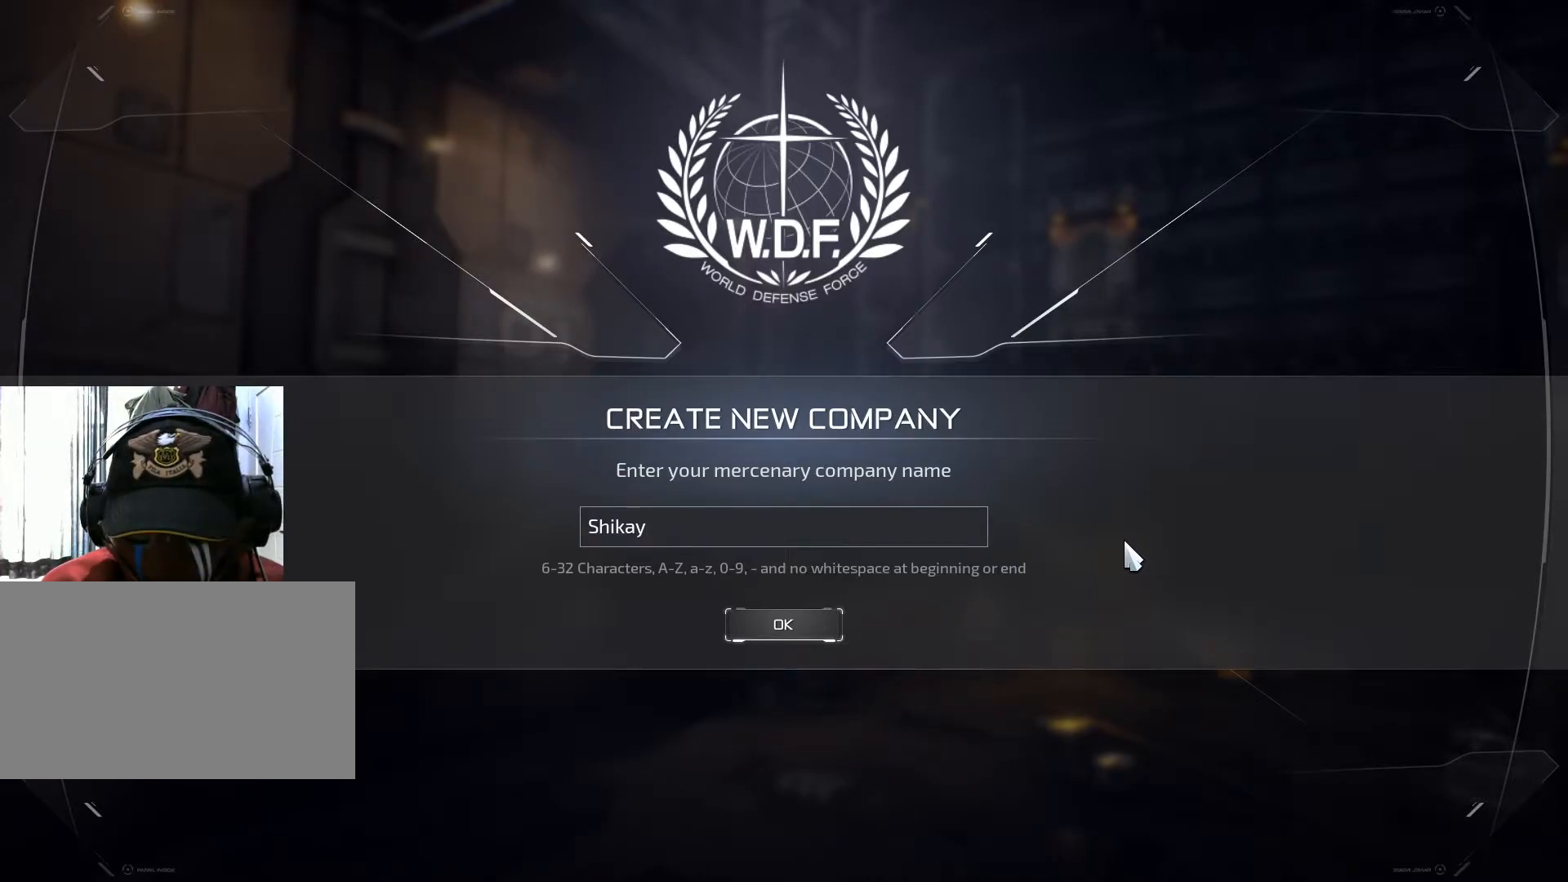
{"keys": ["shift"], "mouse": [], "events": []}
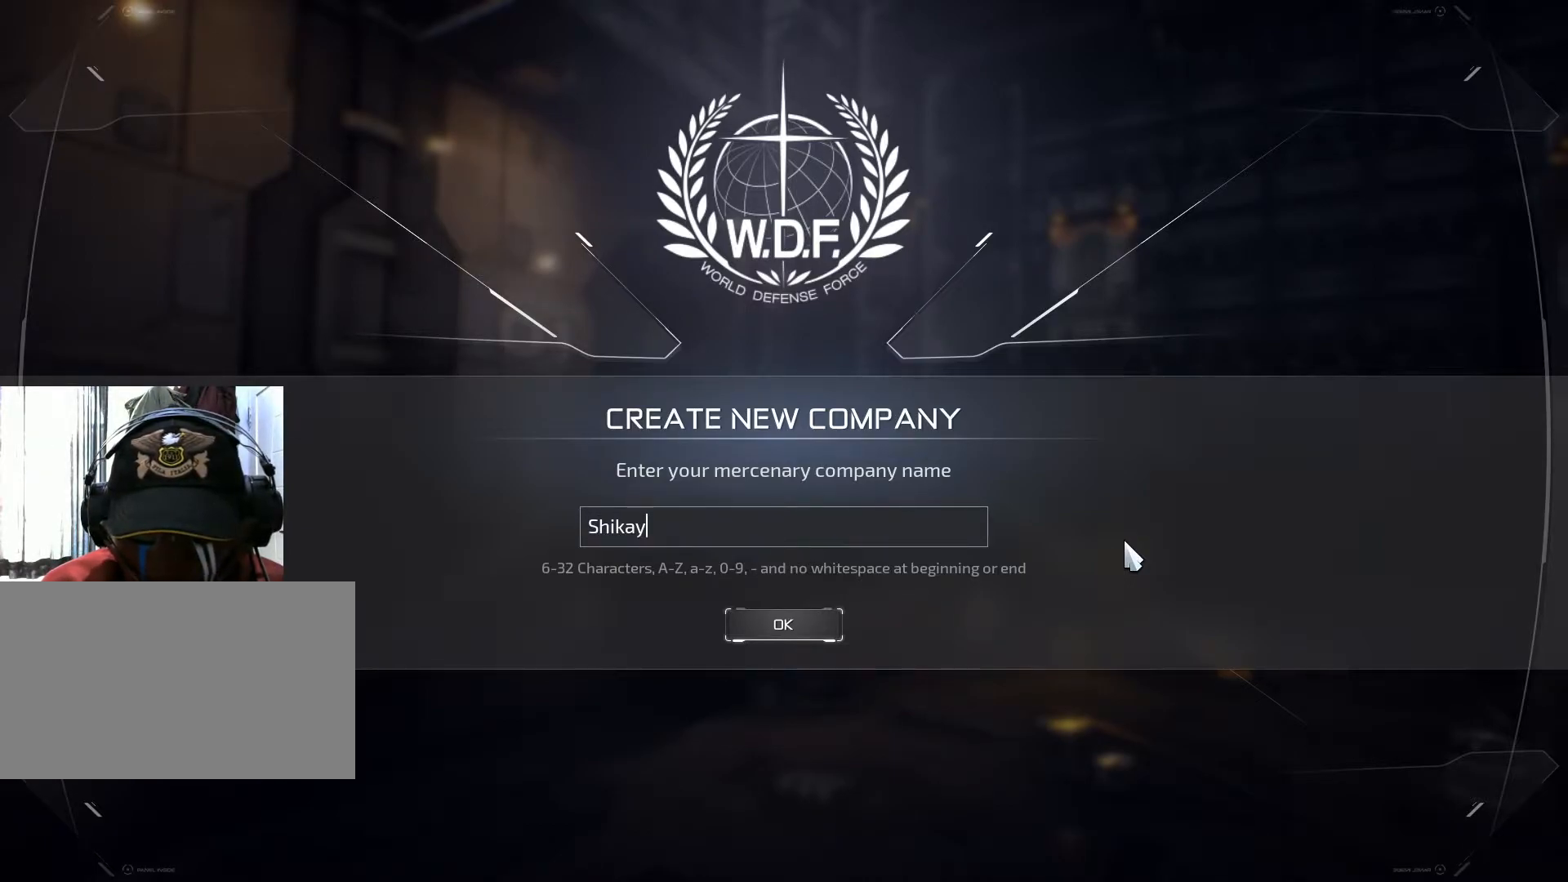
{"keys": ["shift"], "mouse": [], "events": []}
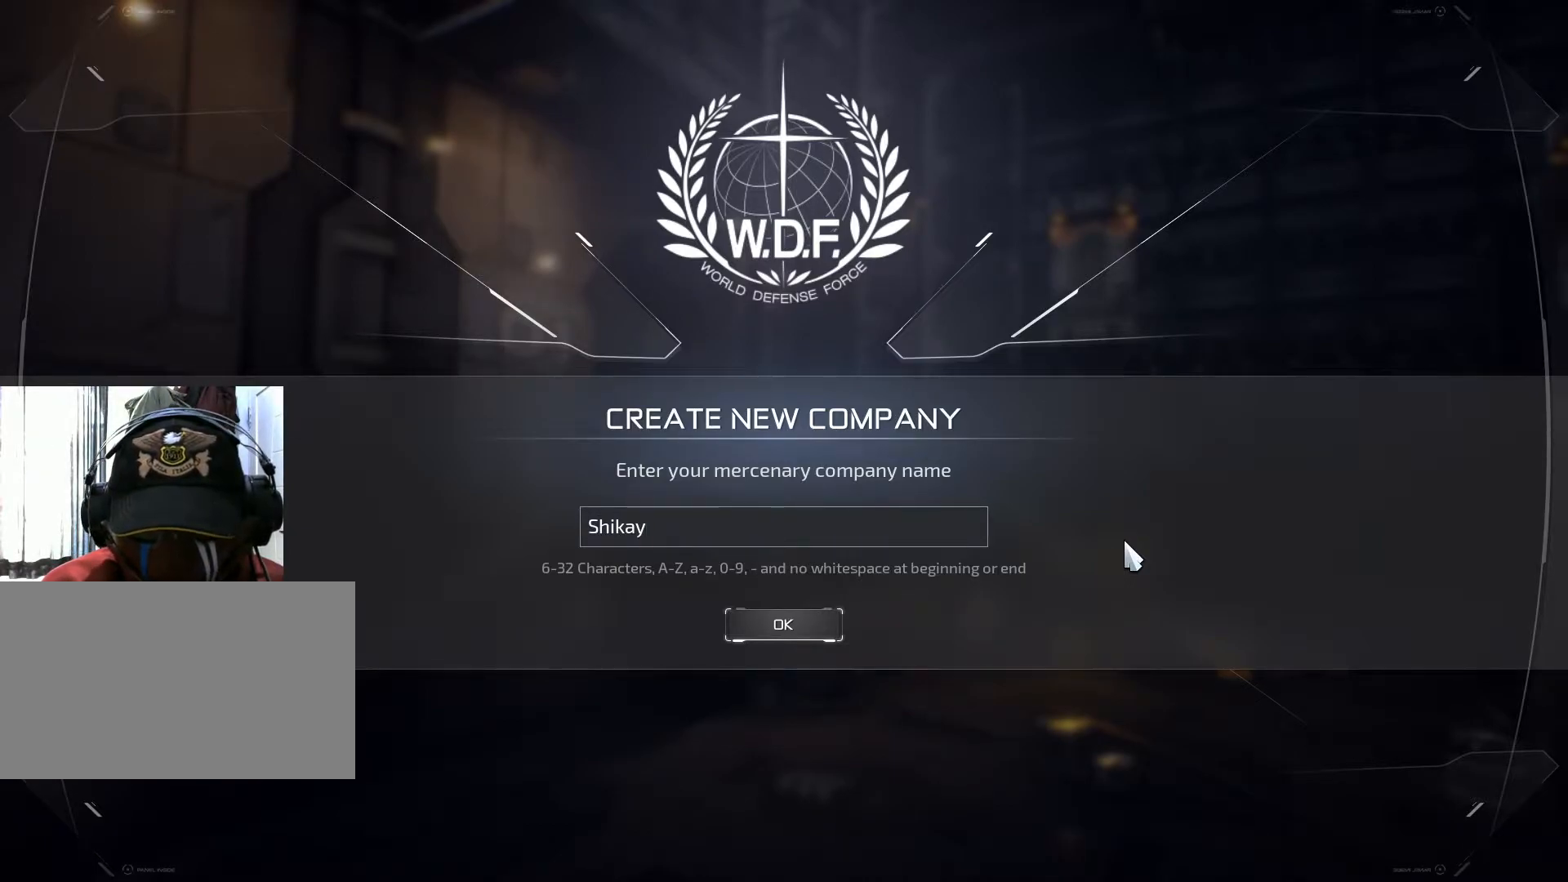
{"keys": ["shift"], "mouse": [], "events": []}
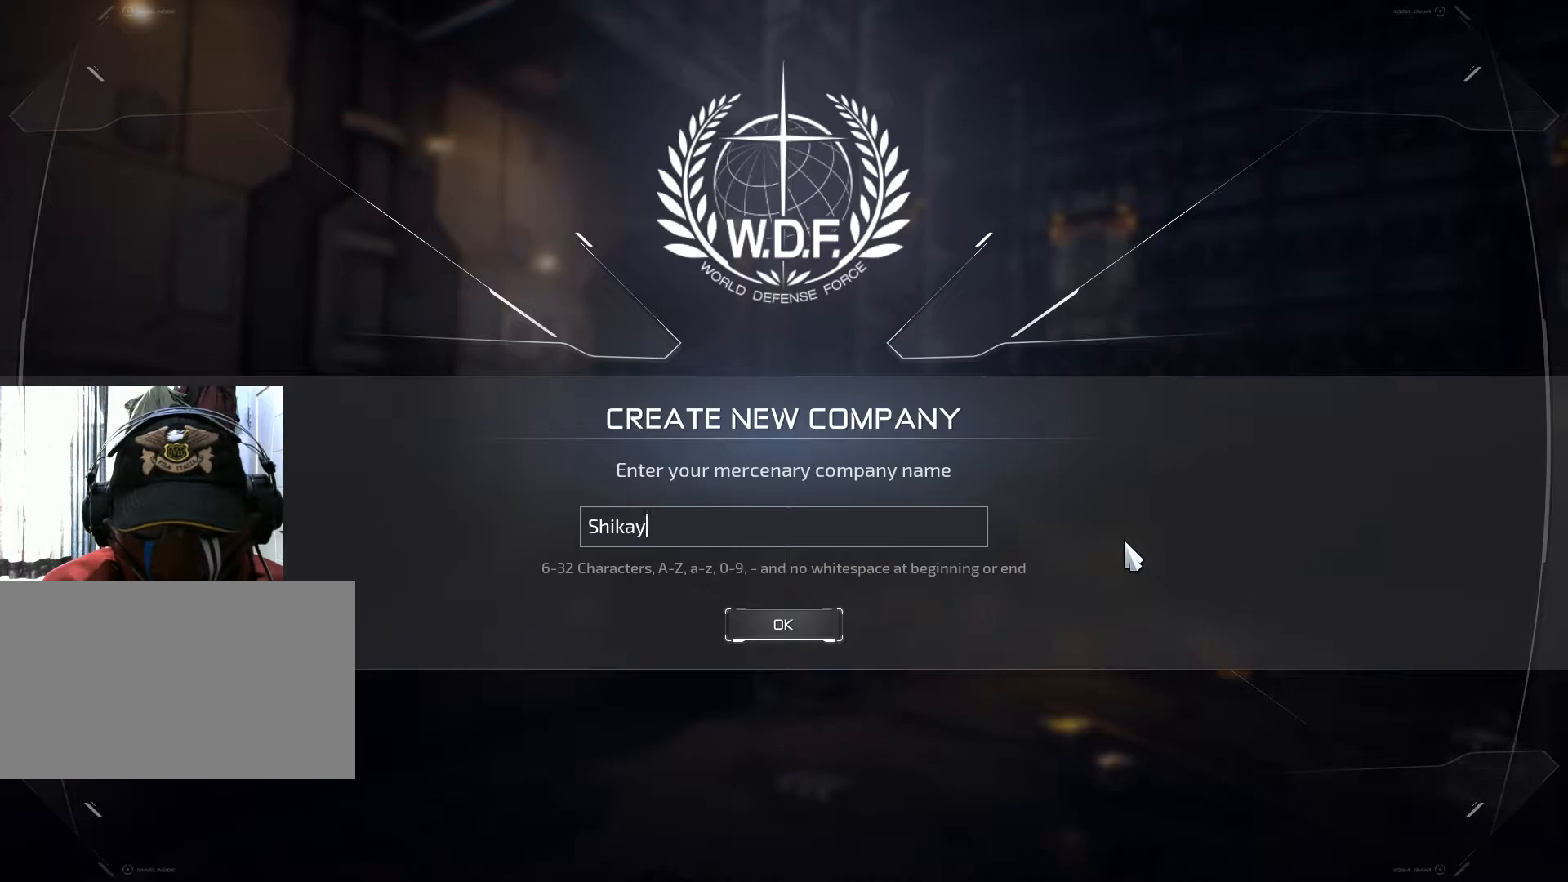
{"keys": ["shift"], "mouse": [], "events": []}
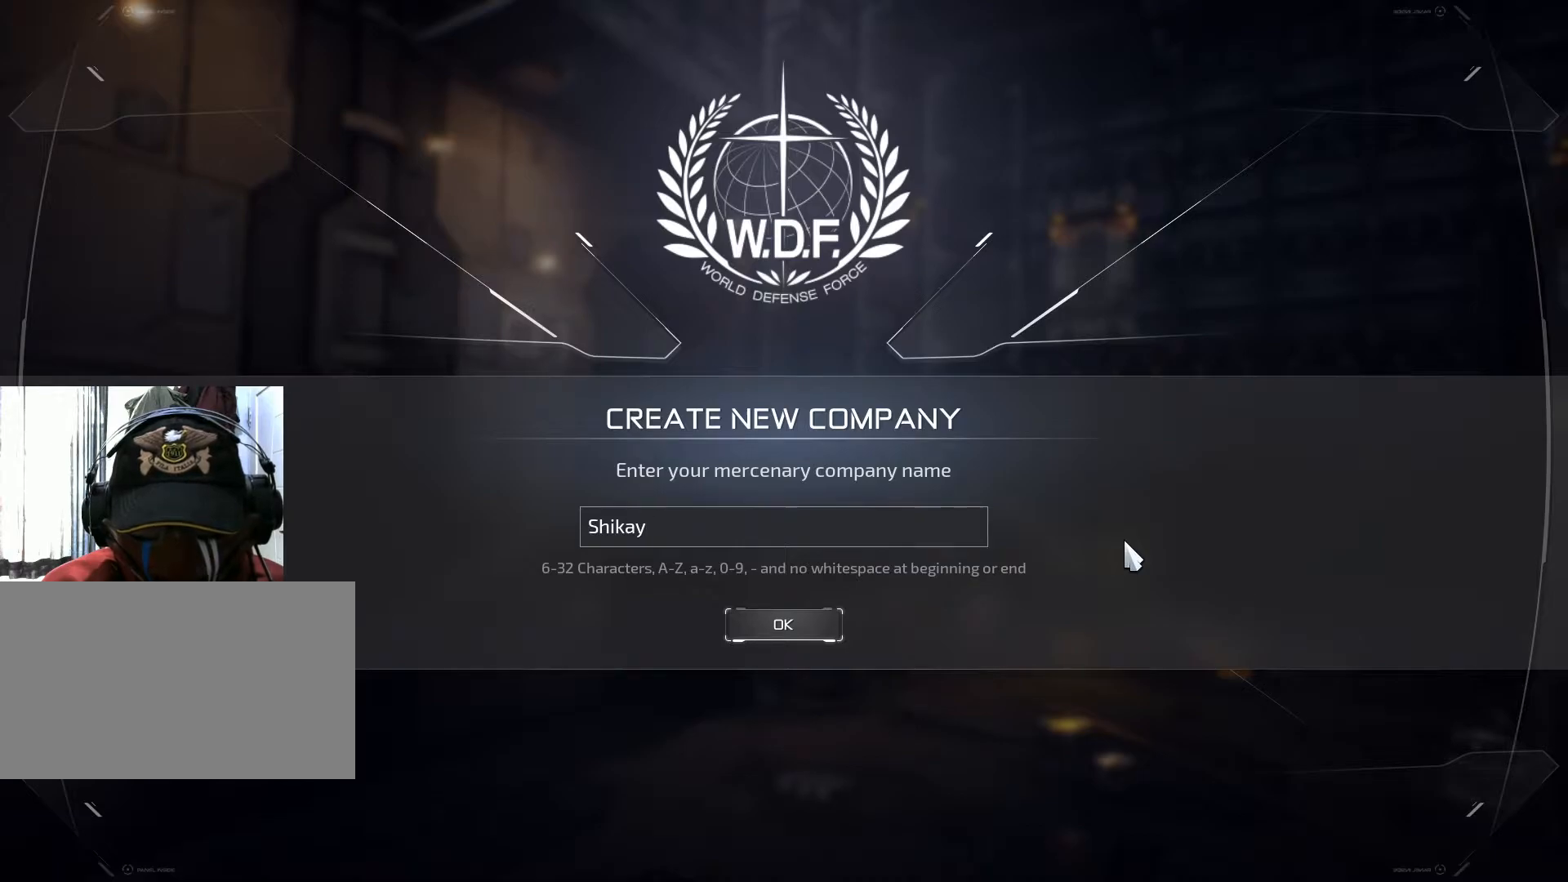
{"keys": ["shift"], "mouse": [], "events": []}
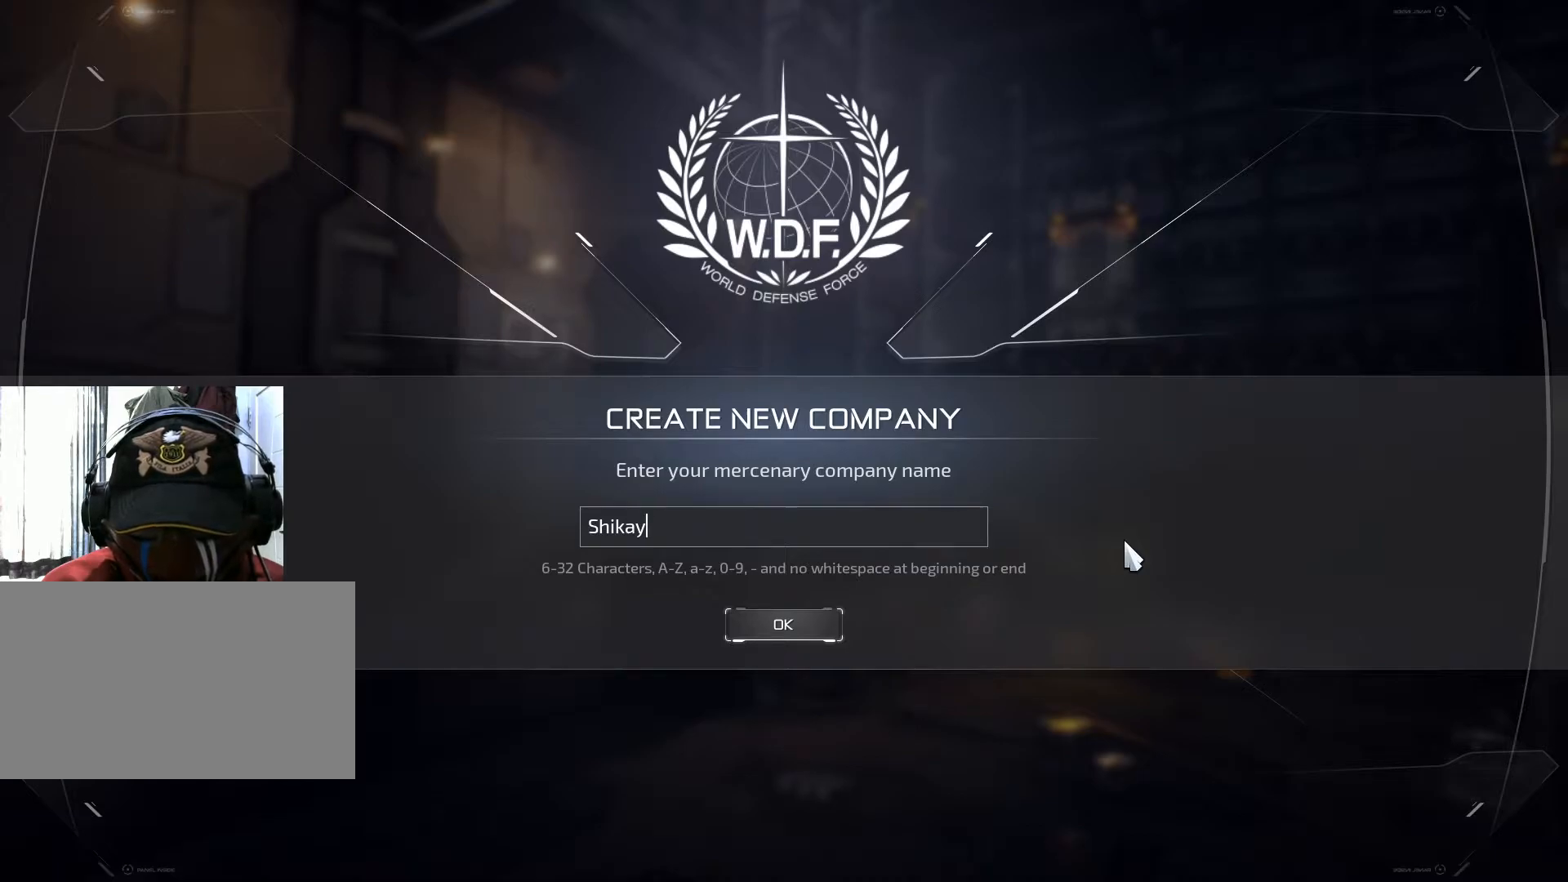
{"keys": ["shift"], "mouse": [], "events": []}
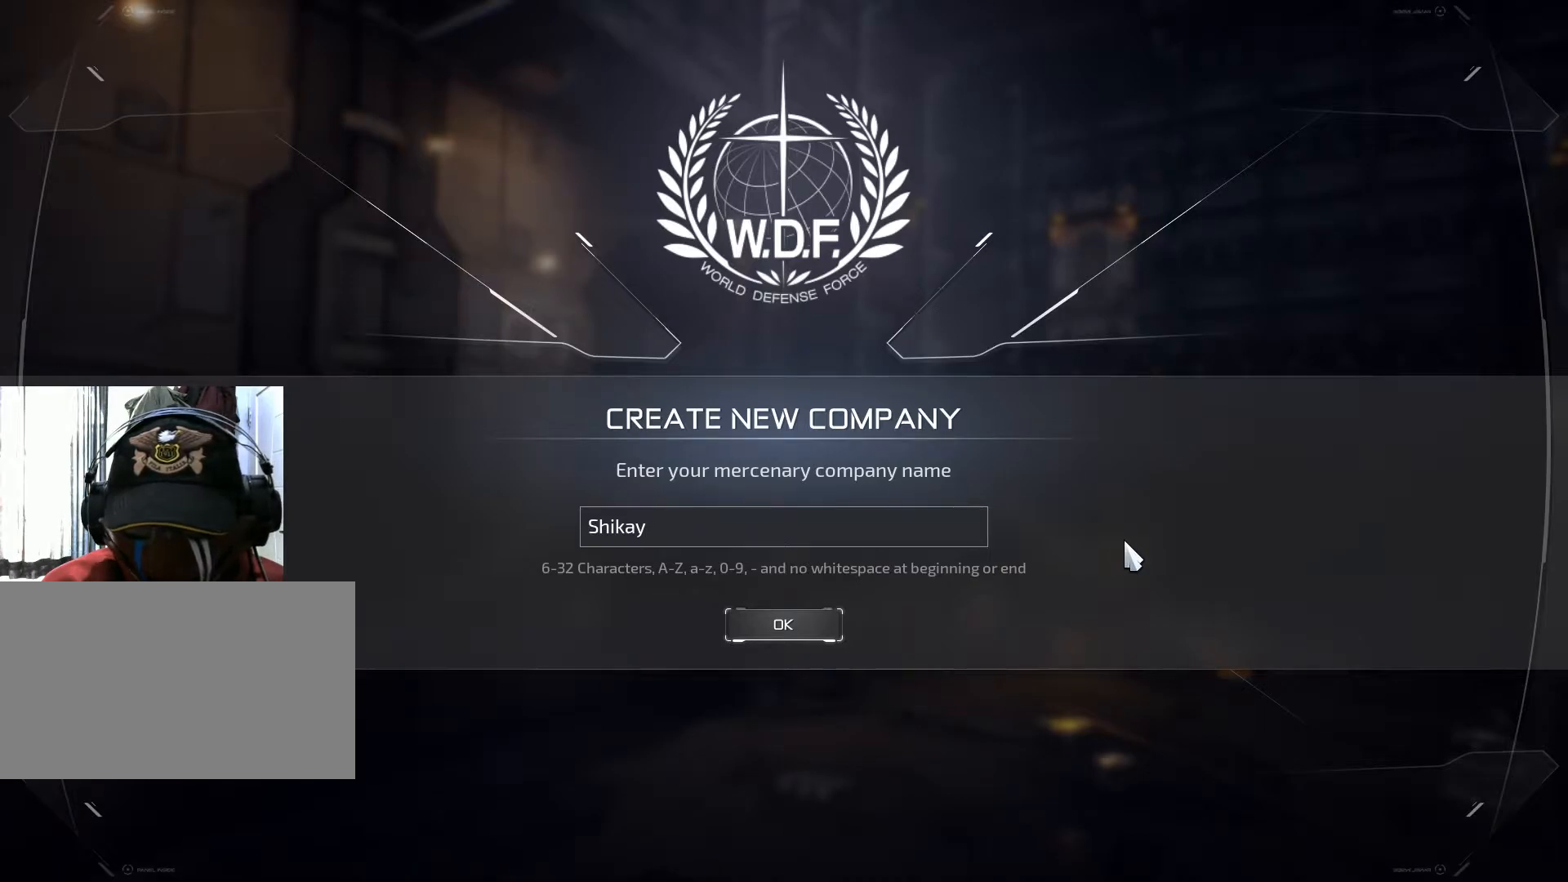
{"keys": ["shift"], "mouse": [], "events": []}
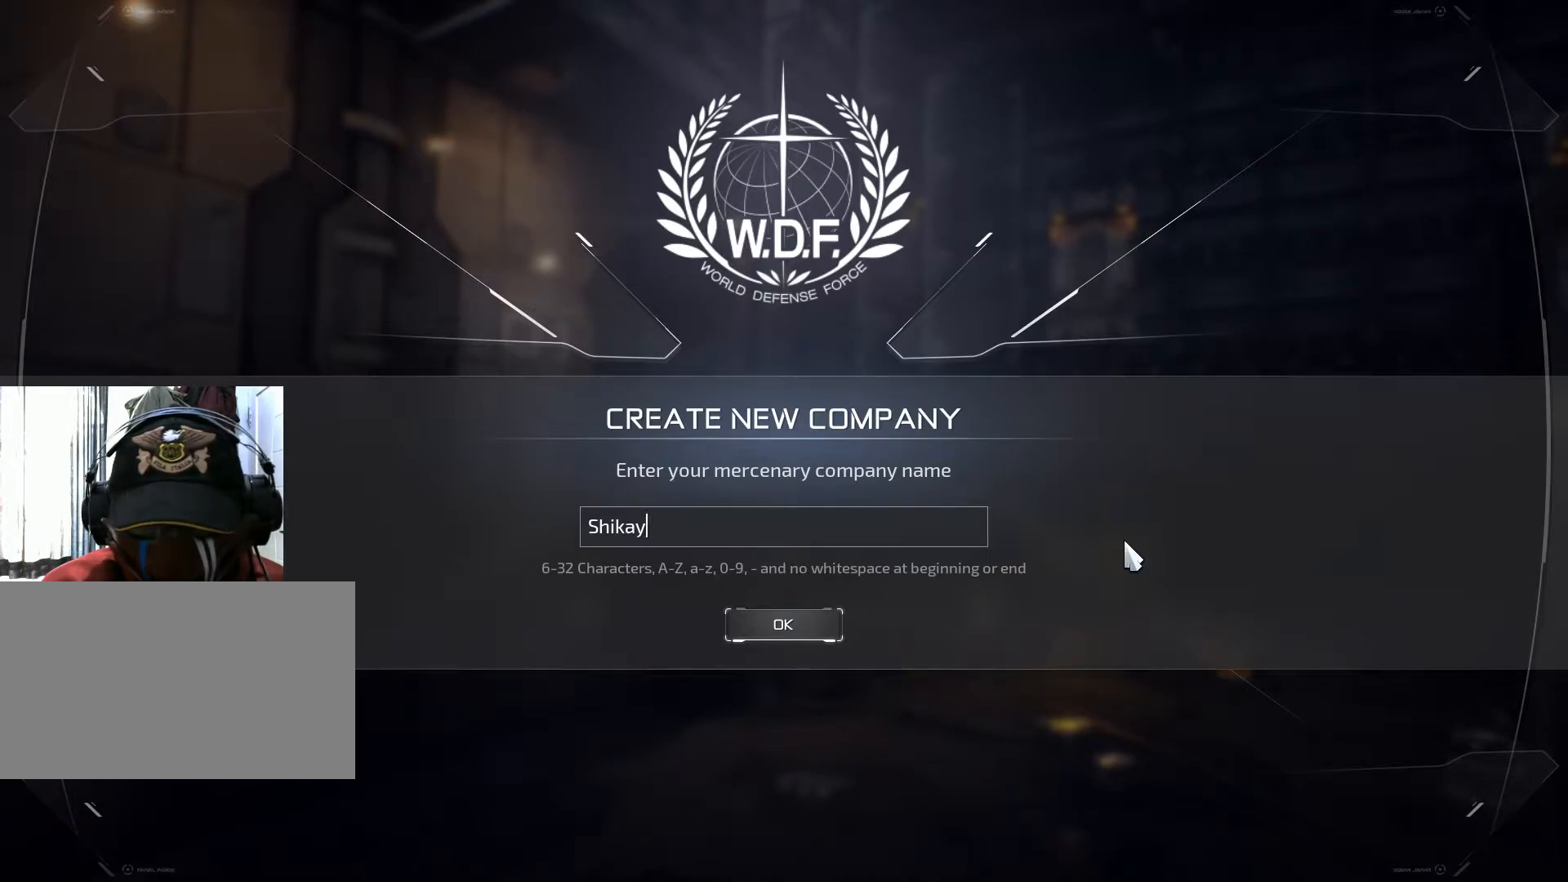
{"keys": ["shift"], "mouse": [], "events": []}
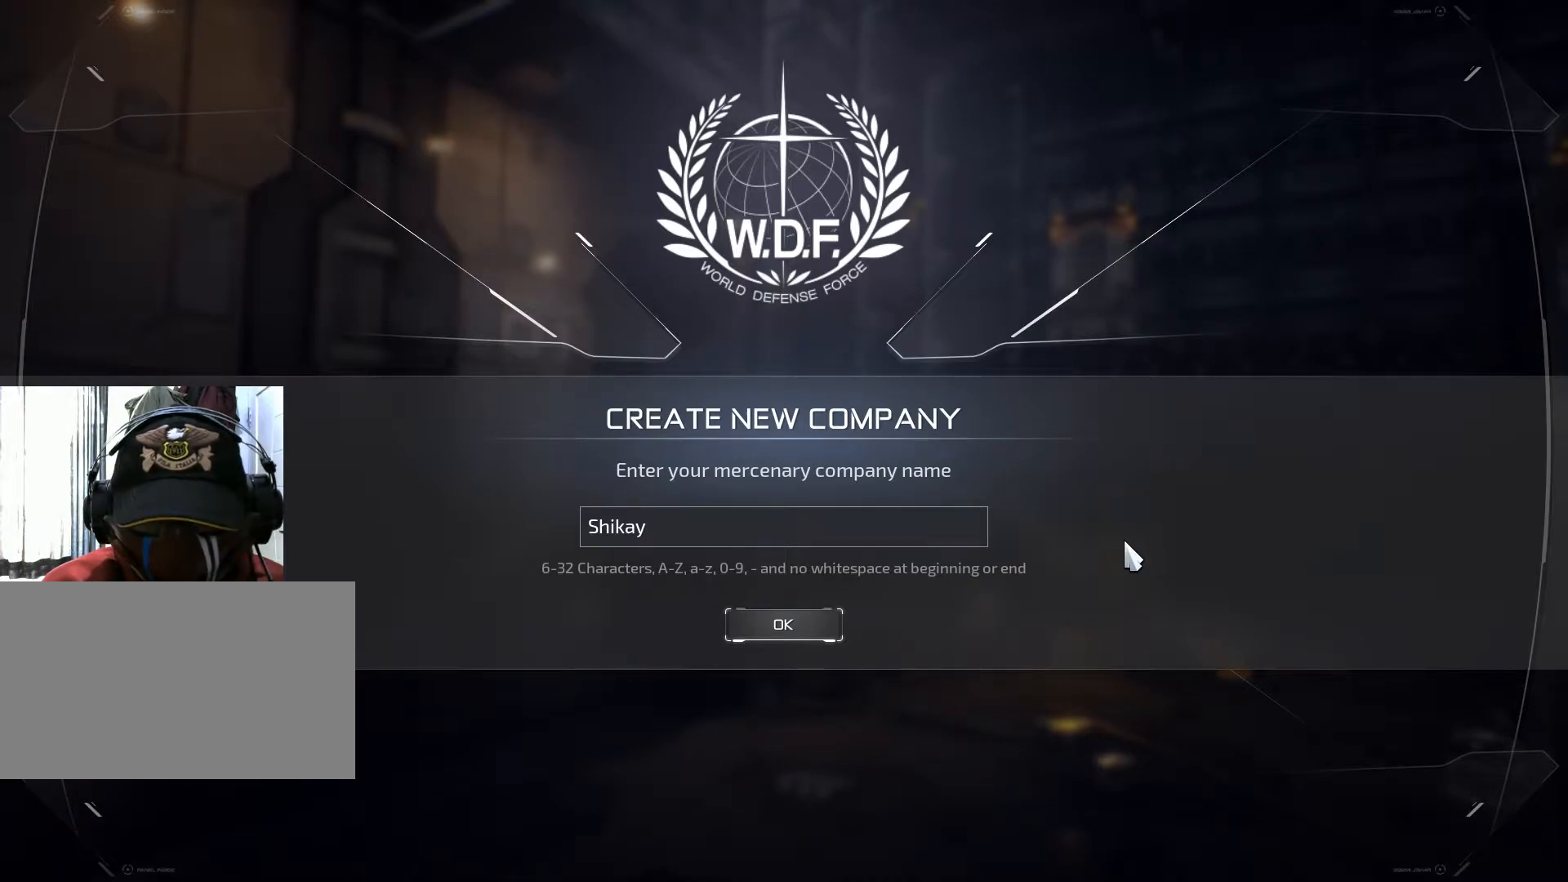
{"keys": ["shift"], "mouse": [], "events": []}
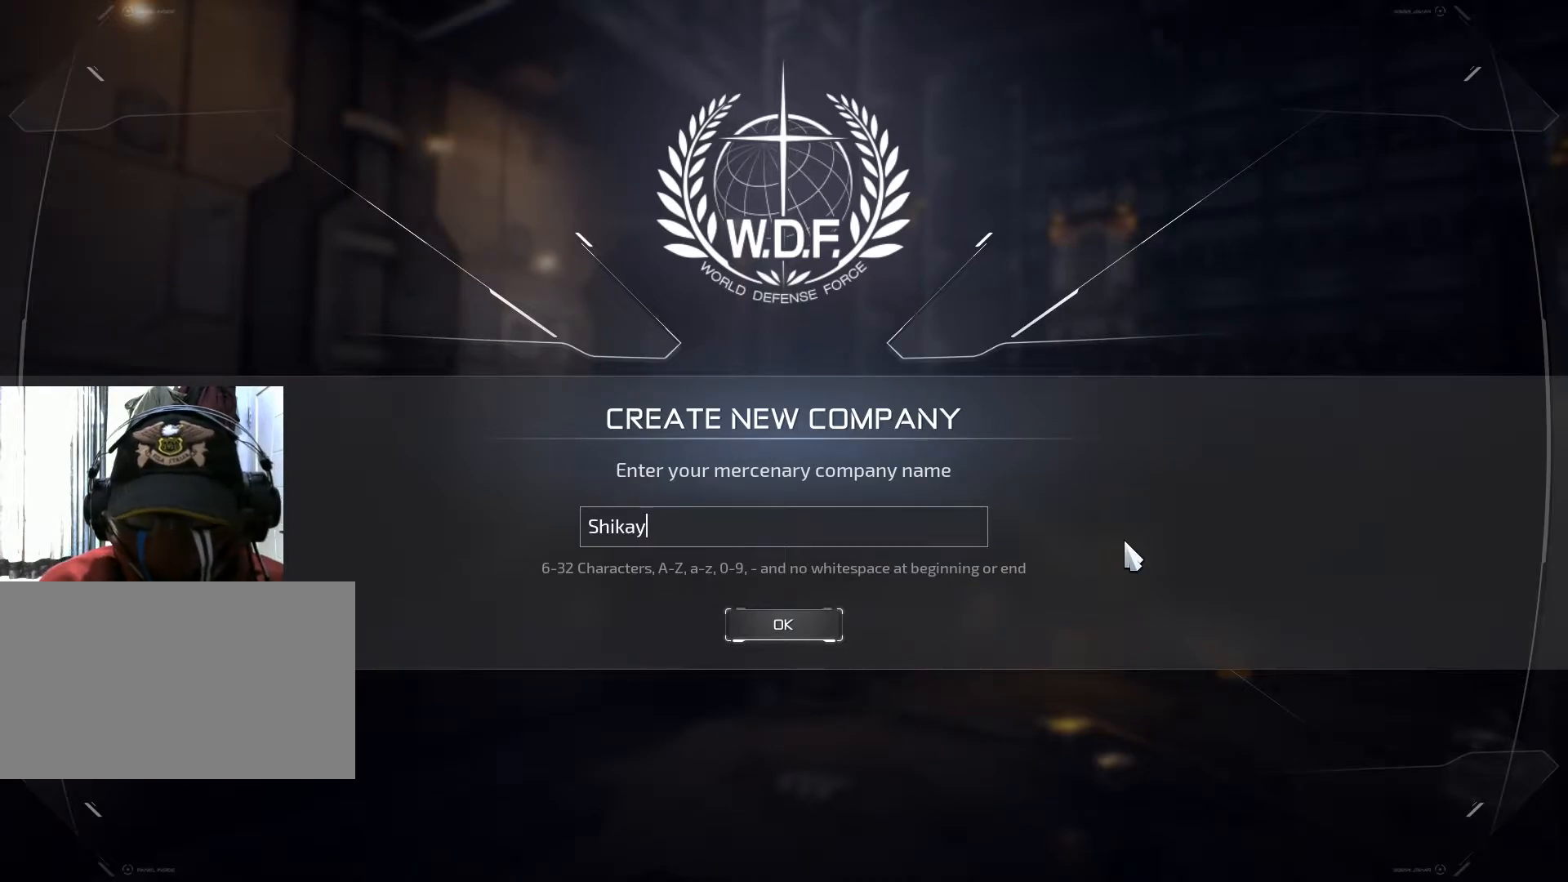
{"keys": ["shift"], "mouse": [], "events": []}
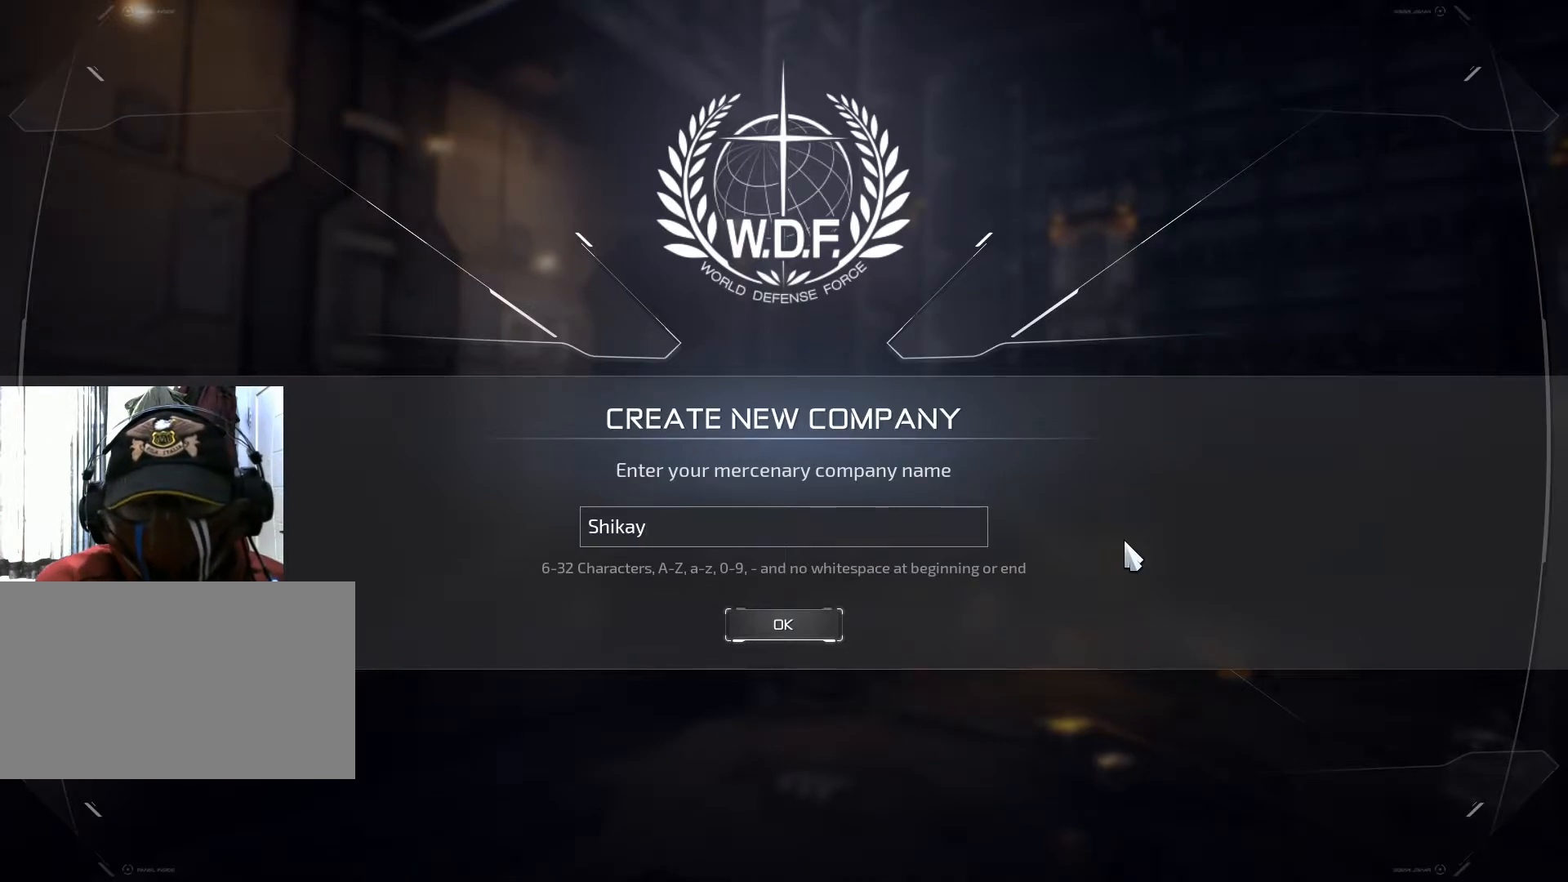
{"keys": ["shift"], "mouse": [], "events": []}
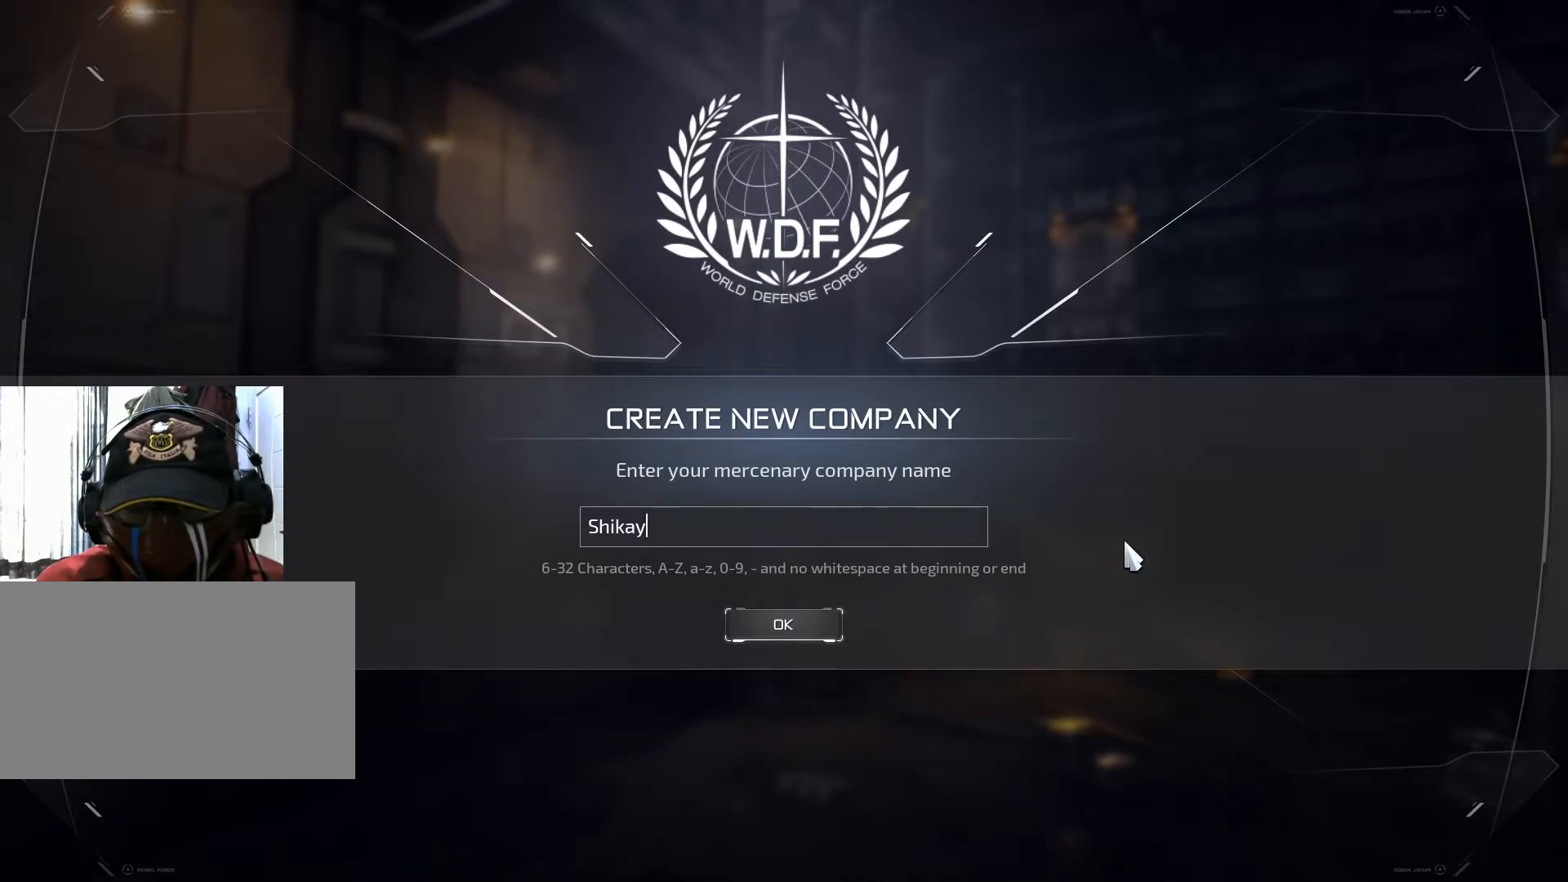
{"keys": ["shift"], "mouse": [], "events": []}
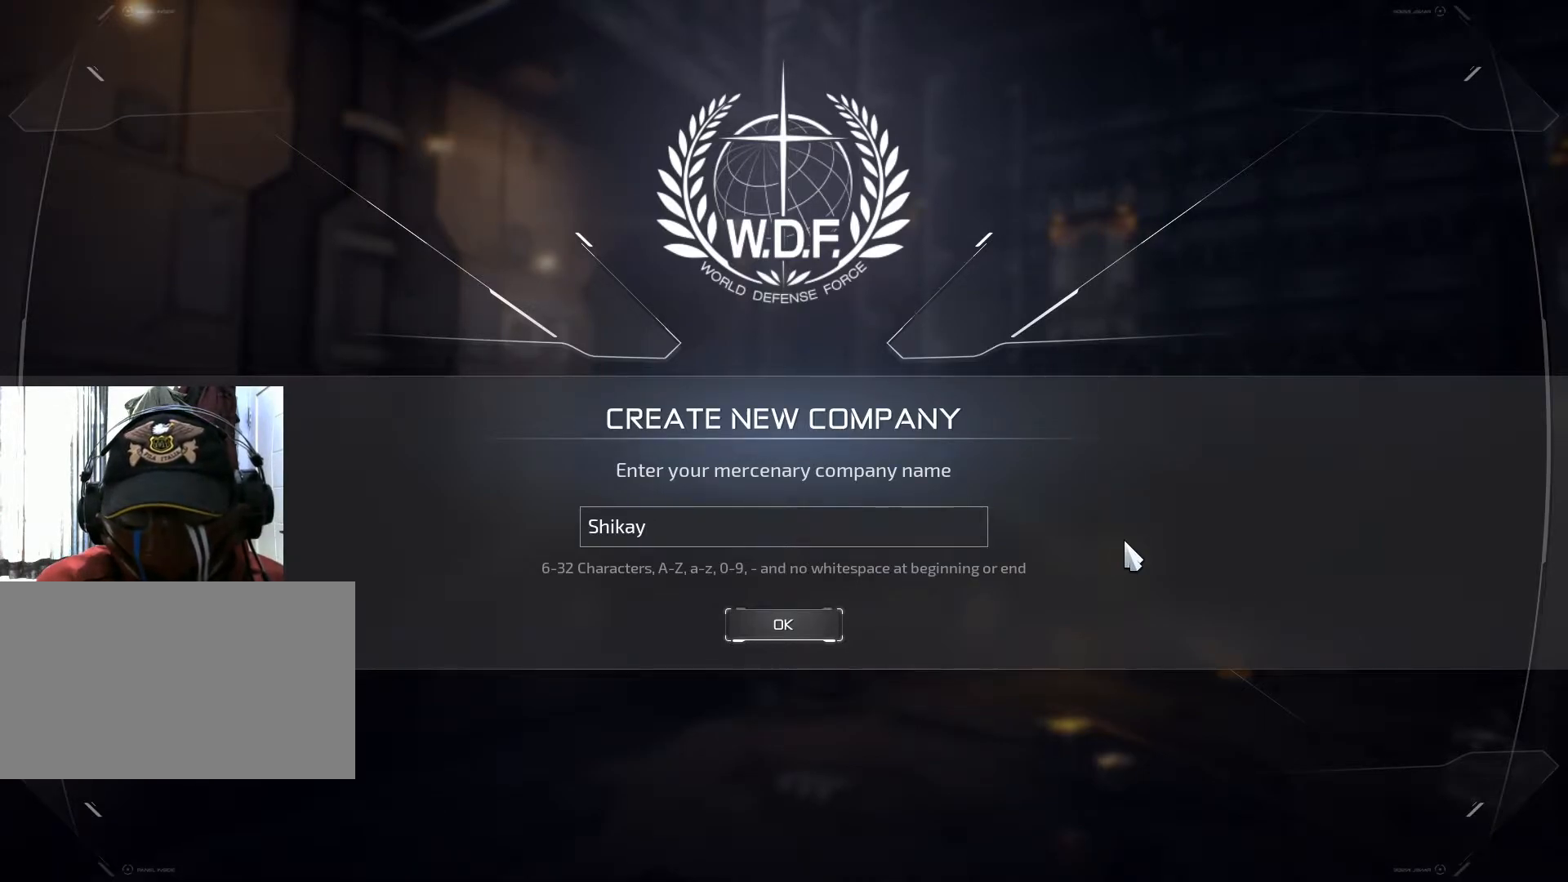
{"keys": ["shift"], "mouse": [], "events": []}
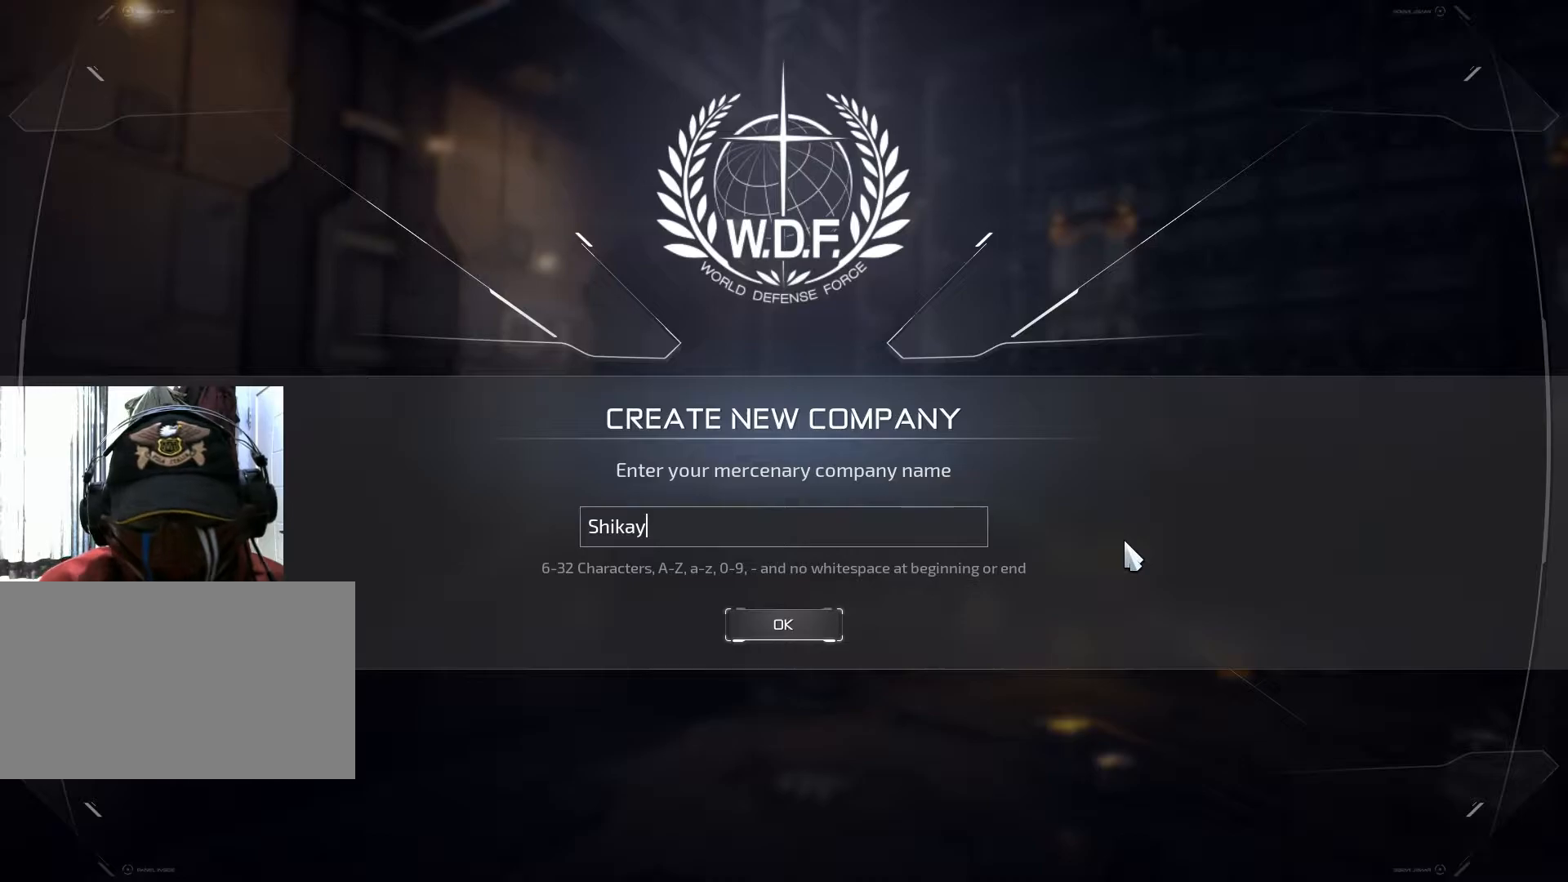
{"keys": ["shift"], "mouse": [], "events": []}
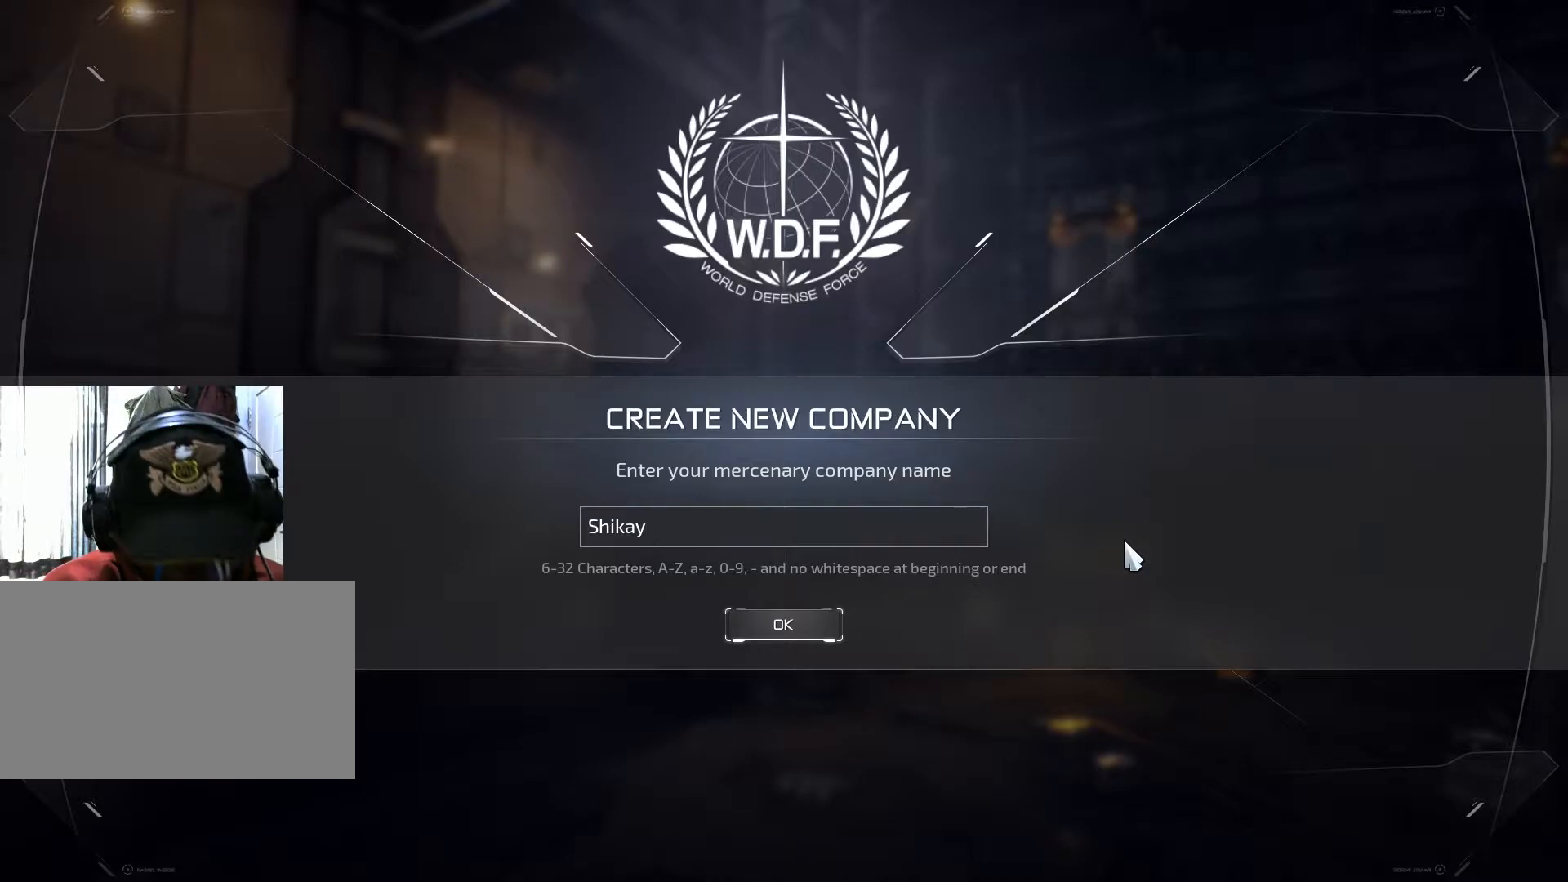
{"keys": ["shift"], "mouse": [], "events": []}